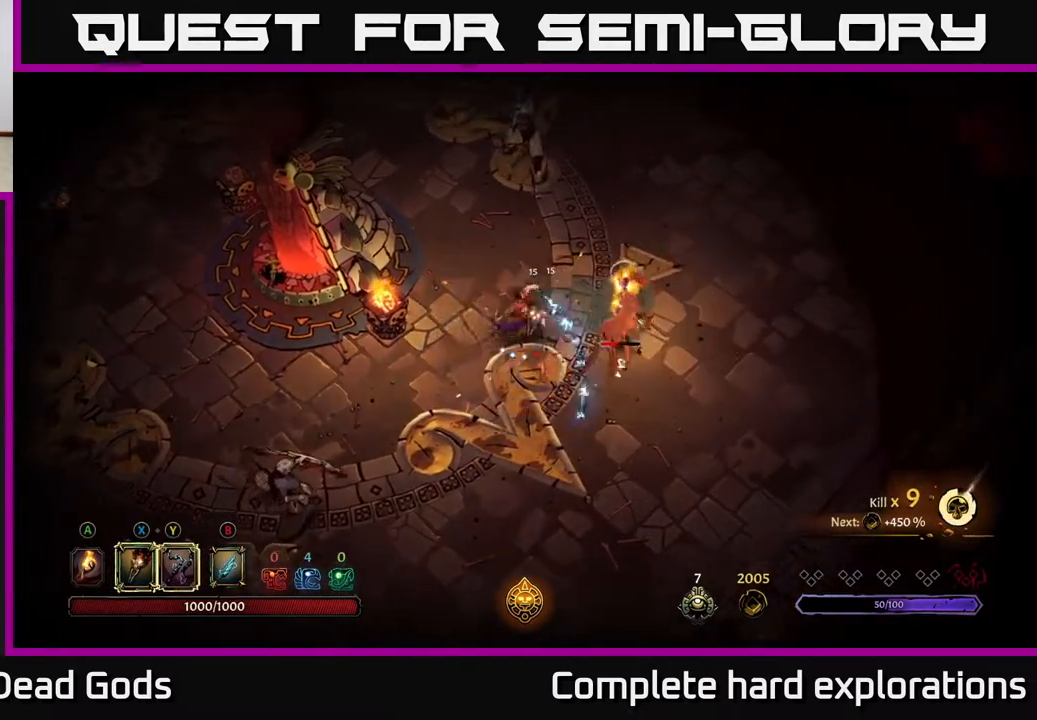
Gameplay with a controller (Xbox layout); each line is a JSON object with the inputs held at the frame after it. "events" lists button and stick changes between this image and that frame as [ms after this image, input, new state], when the widget could be followed in between.
{"buttons": [], "left_stick": "up-right", "right_stick": "center", "events": []}
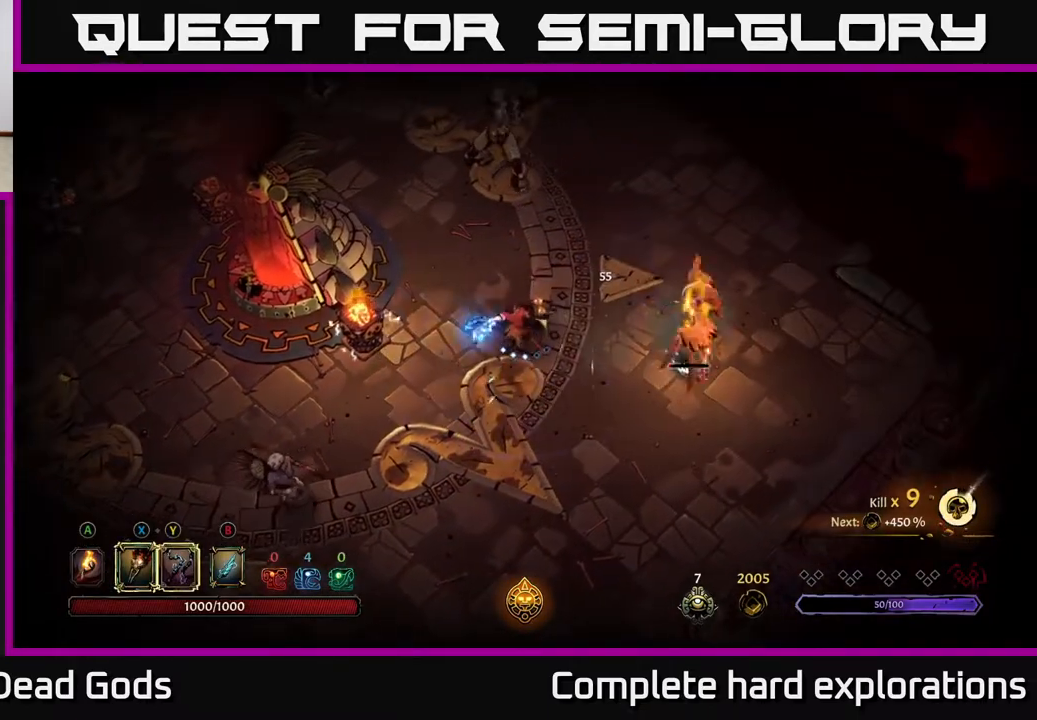
{"buttons": [], "left_stick": "up-right", "right_stick": "center", "events": []}
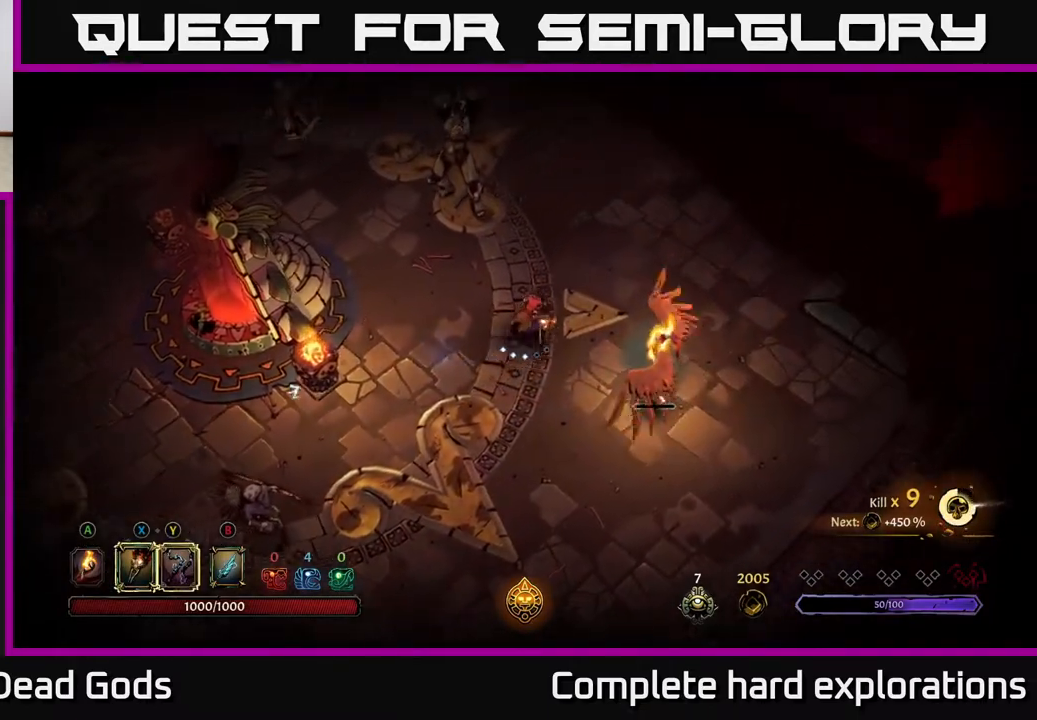
{"buttons": ["R2"], "left_stick": "up-right", "right_stick": "center", "events": [[367, "R2", "down"]]}
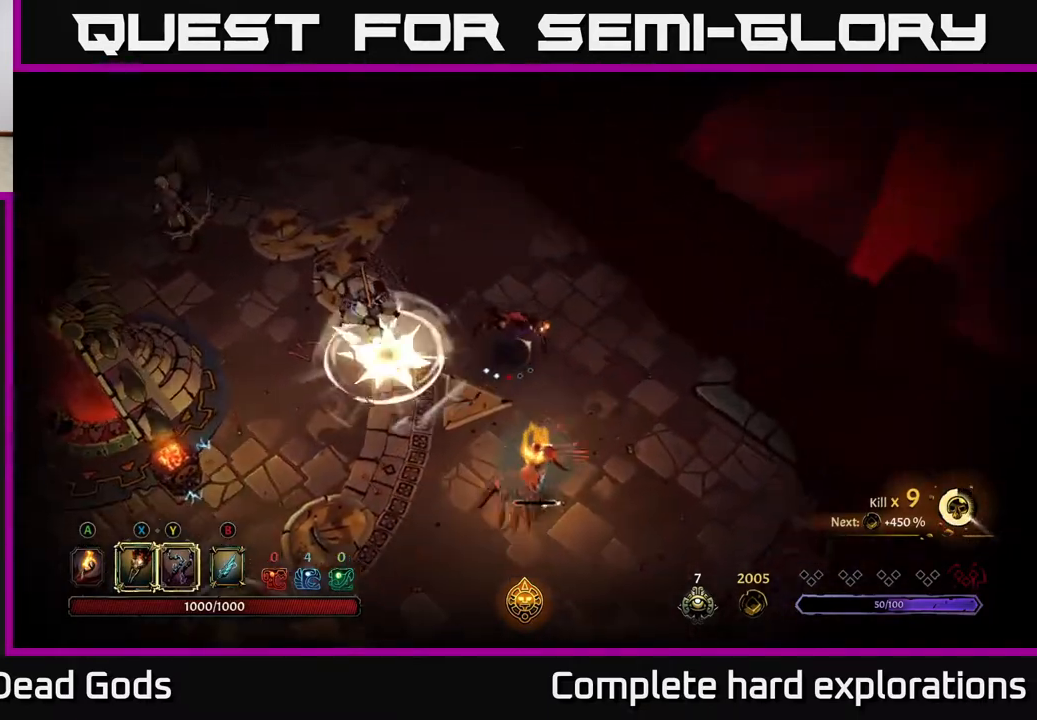
{"buttons": [], "left_stick": "up-left", "right_stick": "center", "events": [[50, "R2", "up"], [200, "left_stick", "up-left"], [317, "left_stick", "left"], [450, "left_stick", "up-left"]]}
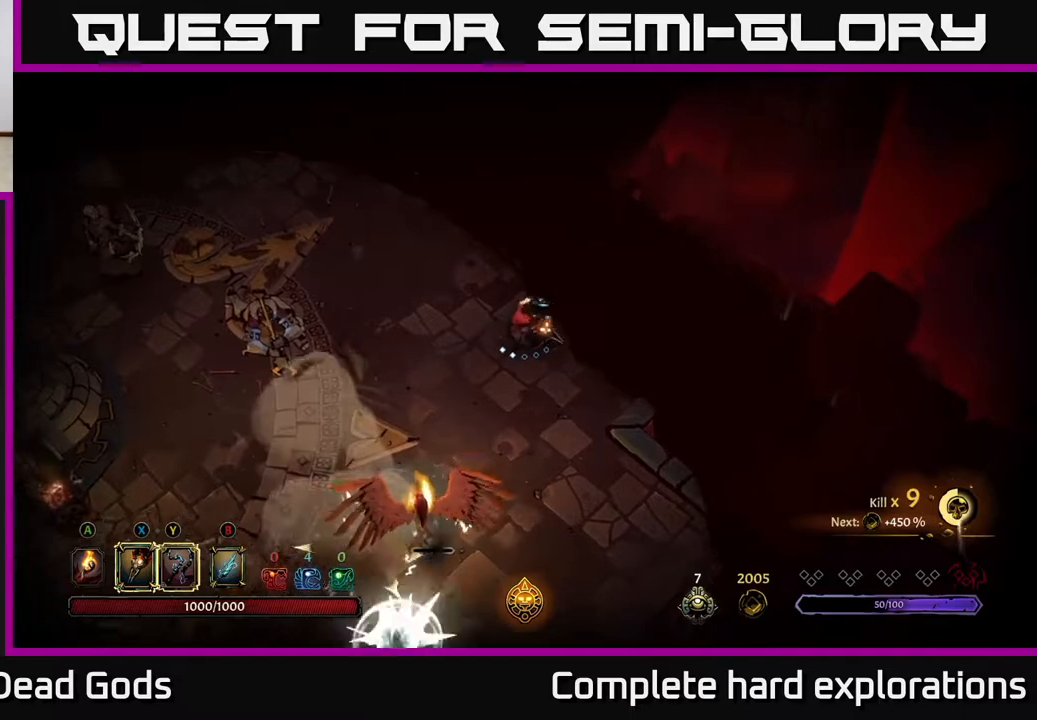
{"buttons": ["Y"], "left_stick": "left", "right_stick": "center", "events": [[300, "left_stick", "left"], [333, "Y", "down"]]}
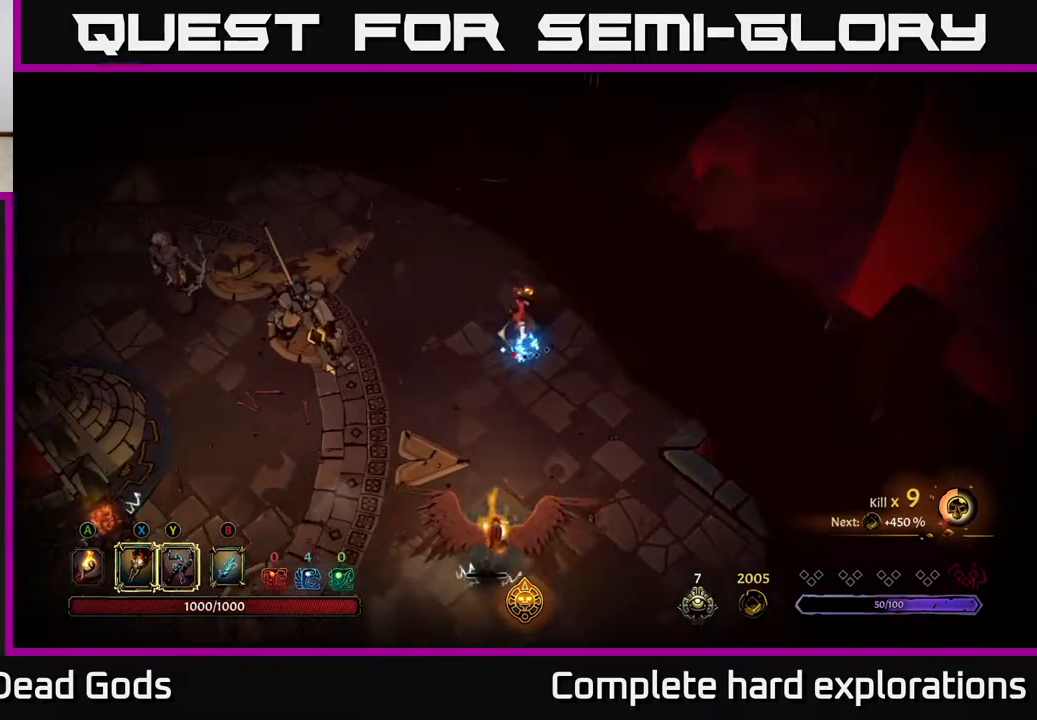
{"buttons": [], "left_stick": "center", "right_stick": "center", "events": [[167, "Y", "up"], [483, "left_stick", "center"]]}
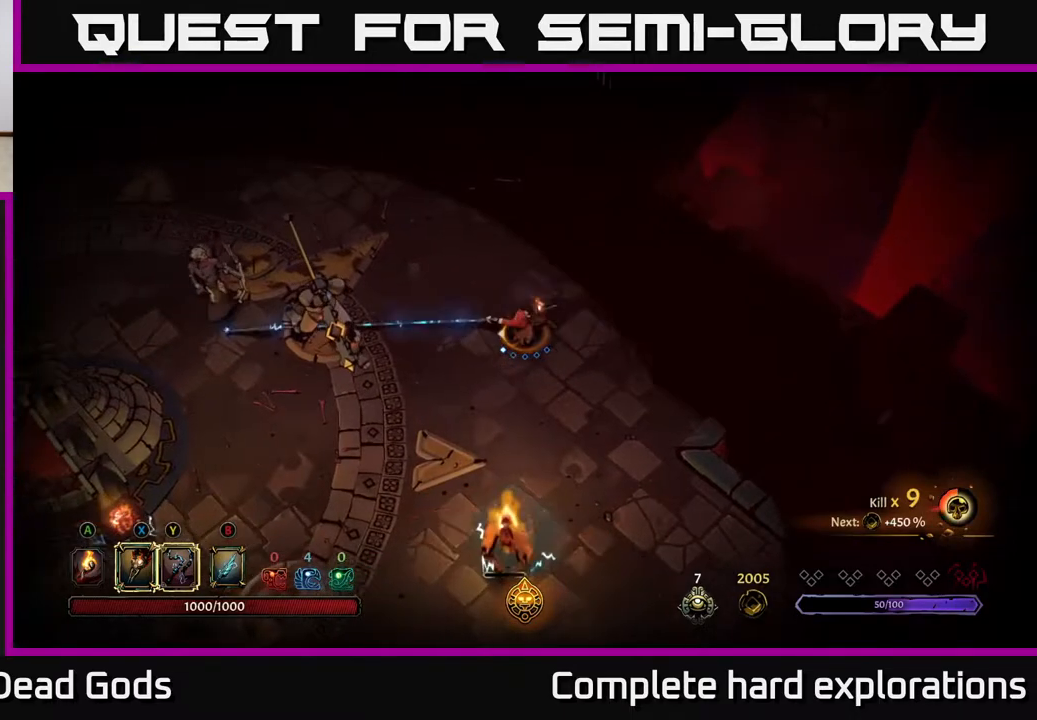
{"buttons": [], "left_stick": "up", "right_stick": "center", "events": [[200, "left_stick", "up"]]}
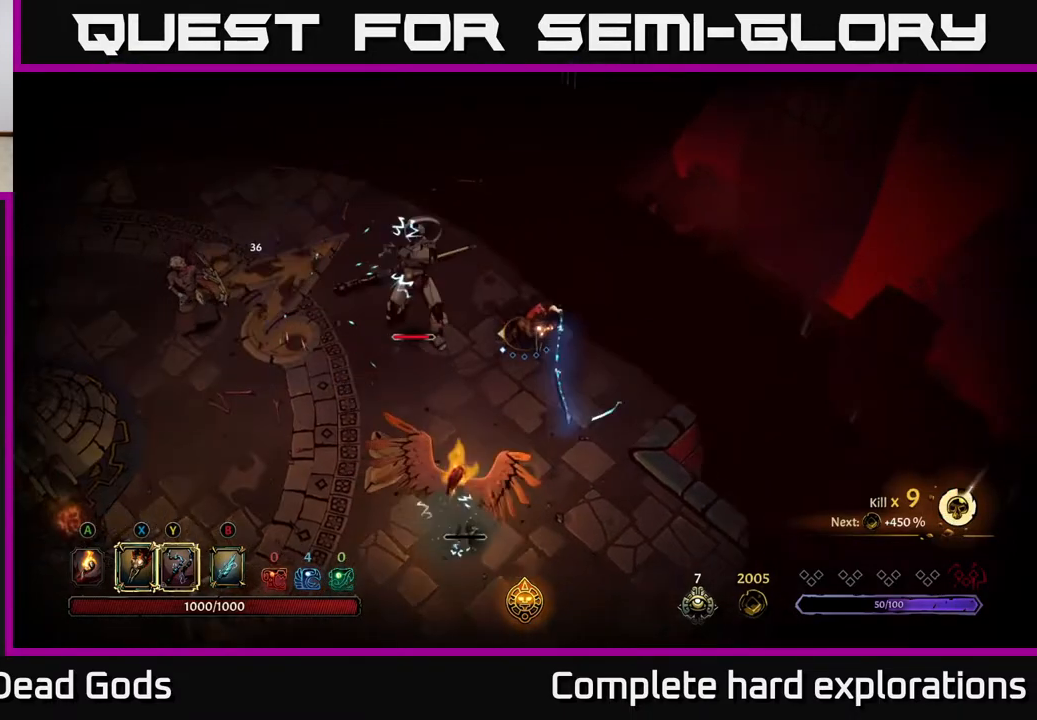
{"buttons": [], "left_stick": "up-left", "right_stick": "center", "events": [[267, "left_stick", "up-left"]]}
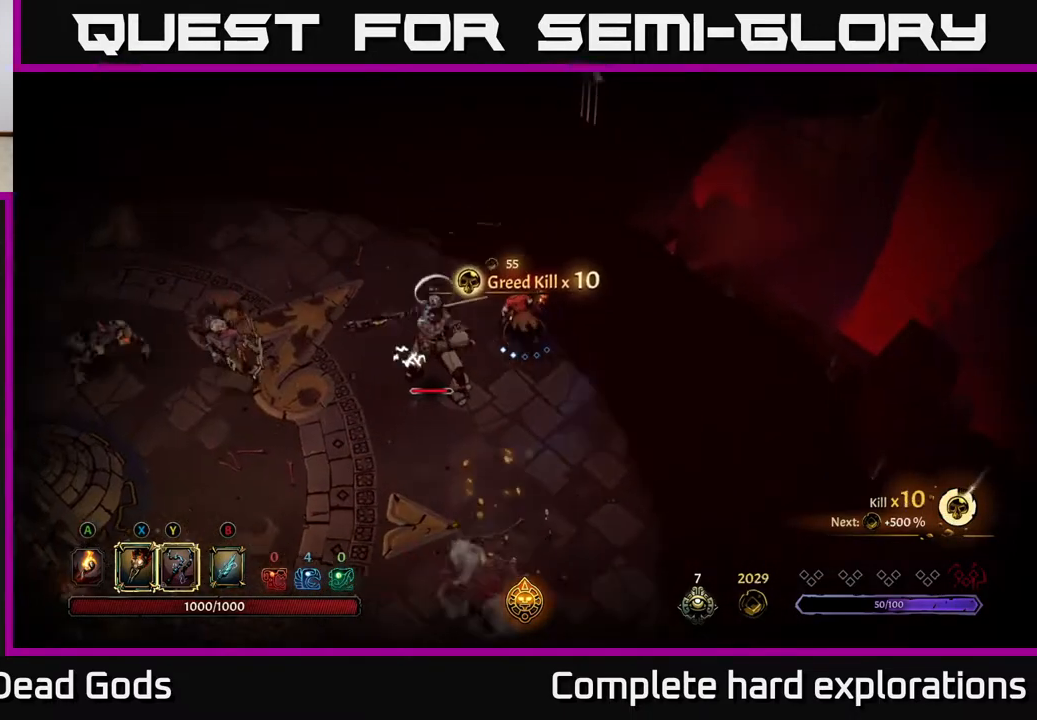
{"buttons": [], "left_stick": "down-left", "right_stick": "center", "events": [[350, "X", "down"], [350, "left_stick", "down-left"], [500, "X", "up"]]}
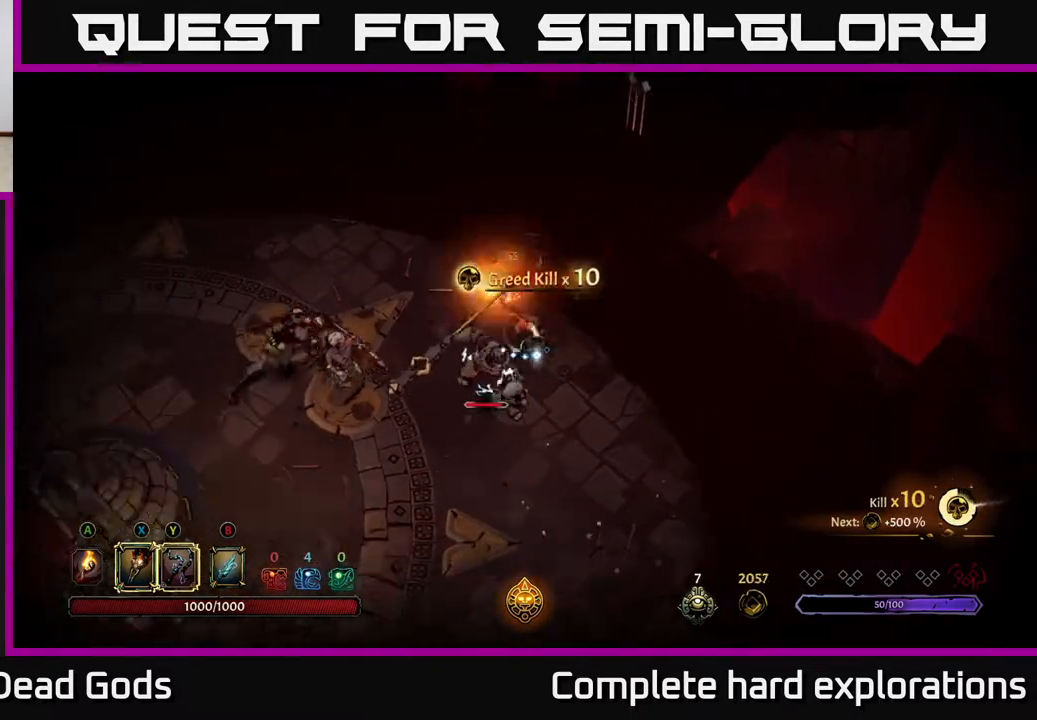
{"buttons": [], "left_stick": "left", "right_stick": "center", "events": [[133, "X", "down"], [250, "X", "up"], [317, "left_stick", "left"], [350, "X", "down"], [467, "X", "up"]]}
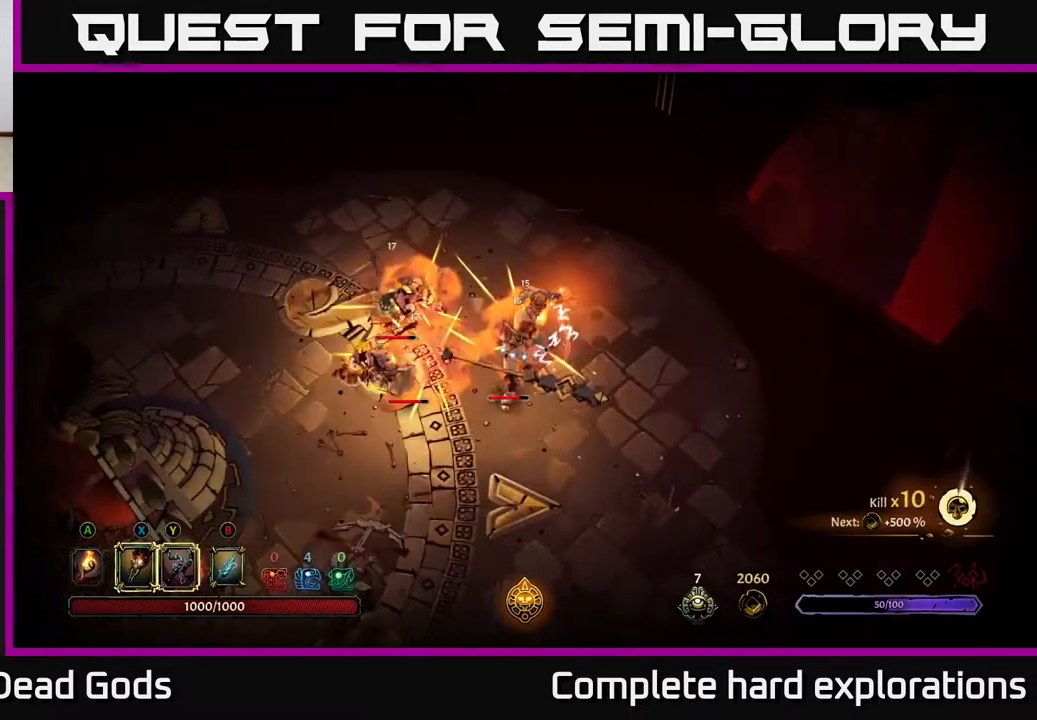
{"buttons": [], "left_stick": "left", "right_stick": "center", "events": [[50, "X", "down"], [183, "X", "up"], [267, "X", "down"], [400, "X", "up"]]}
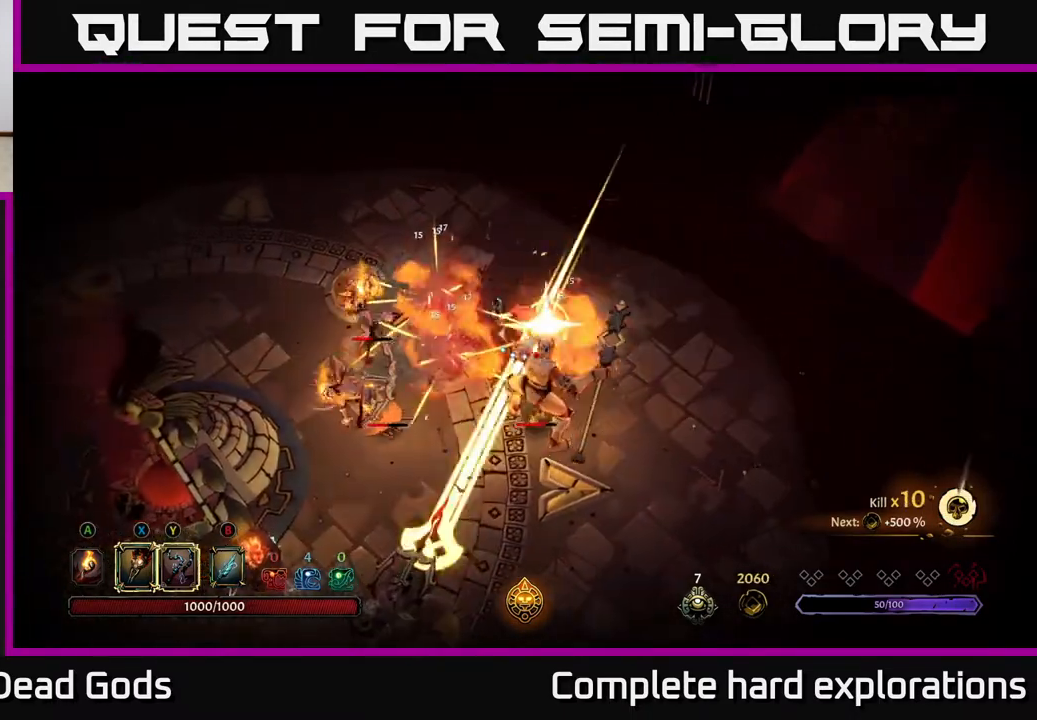
{"buttons": [], "left_stick": "up-left", "right_stick": "center", "events": [[233, "left_stick", "up-left"], [250, "R2", "down"], [467, "R2", "up"]]}
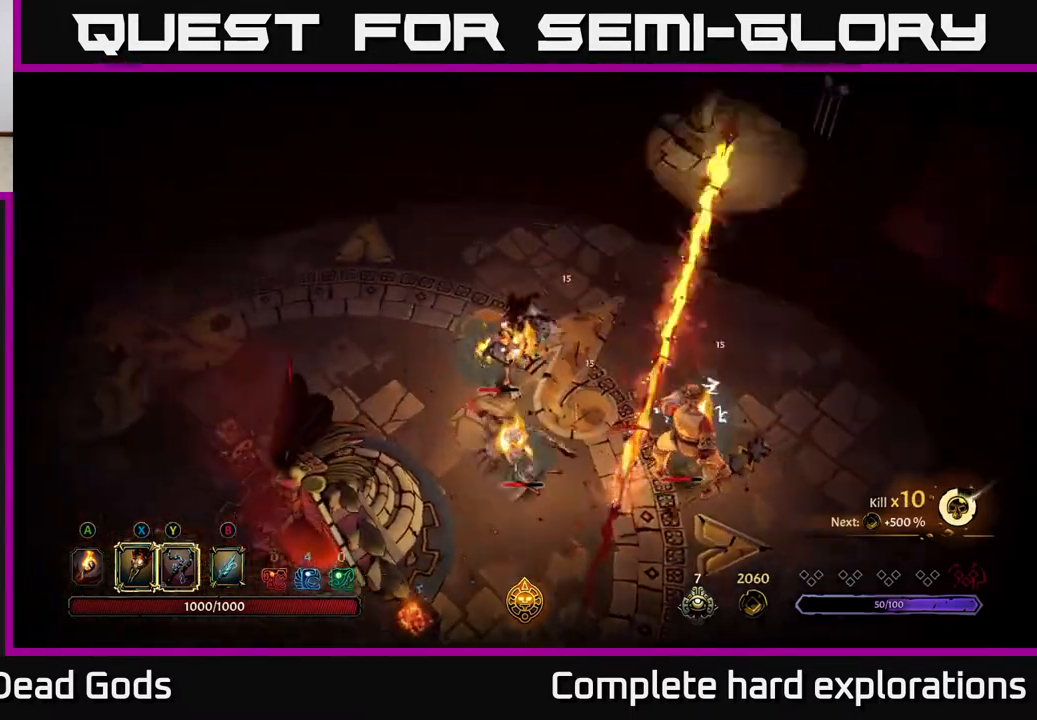
{"buttons": [], "left_stick": "left", "right_stick": "center", "events": [[150, "left_stick", "left"]]}
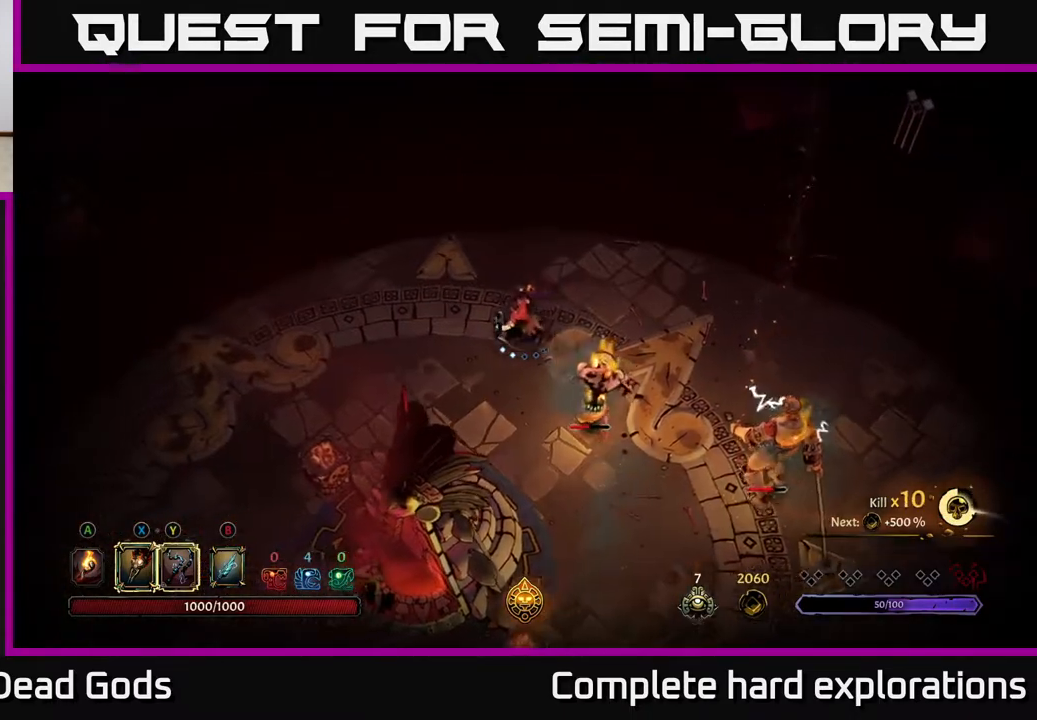
{"buttons": [], "left_stick": "left", "right_stick": "center", "events": []}
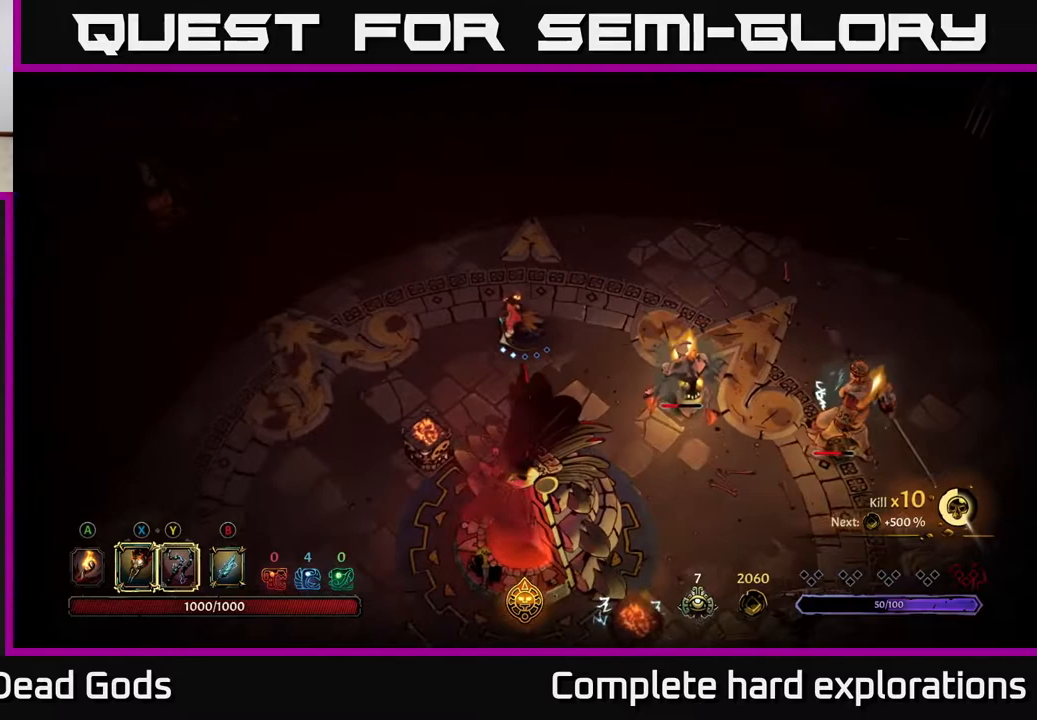
{"buttons": ["Y"], "left_stick": "right", "right_stick": "center", "events": [[17, "left_stick", "down-left"], [400, "Y", "down"], [467, "left_stick", "right"]]}
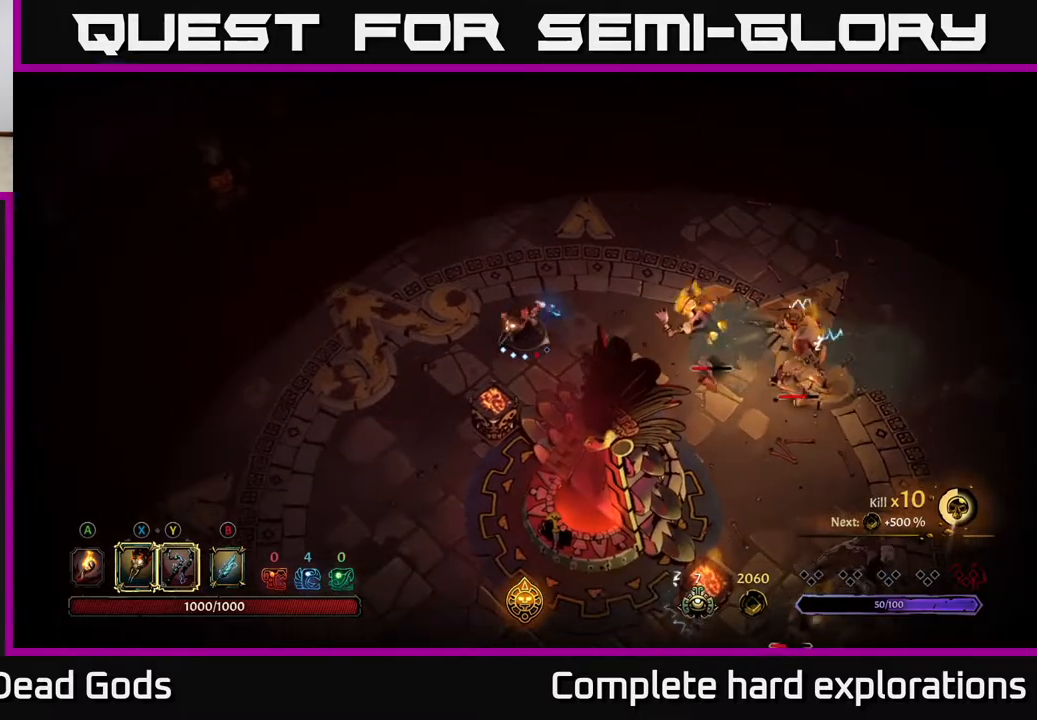
{"buttons": [], "left_stick": "right", "right_stick": "center", "events": [[167, "Y", "up"]]}
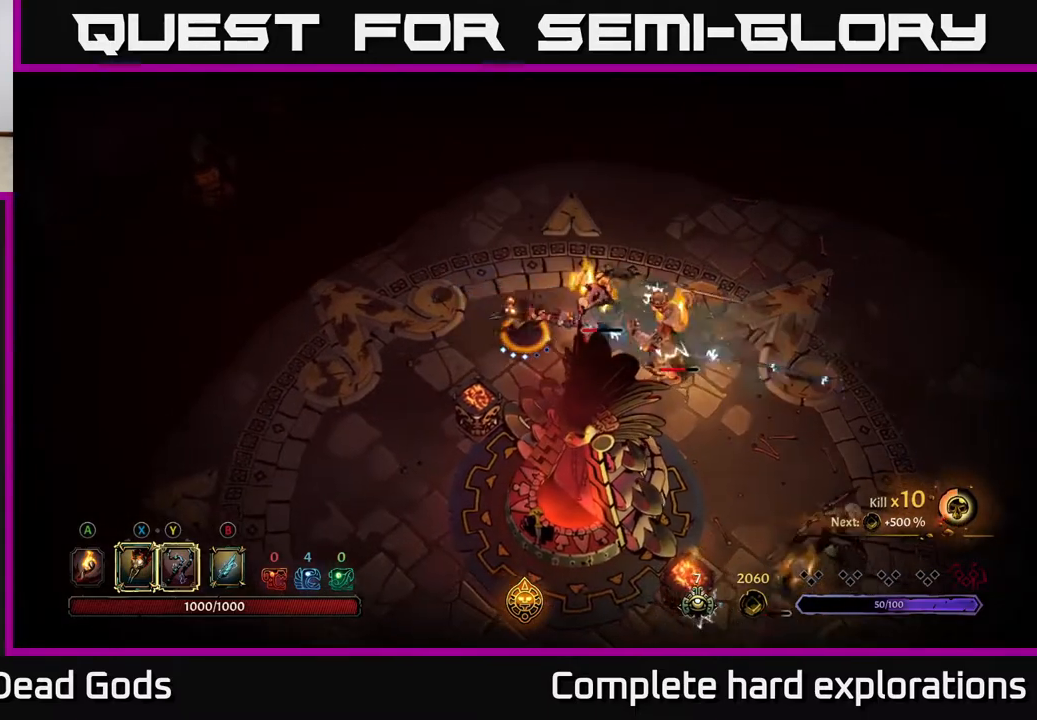
{"buttons": [], "left_stick": "right", "right_stick": "center", "events": [[233, "X", "down"], [400, "X", "up"]]}
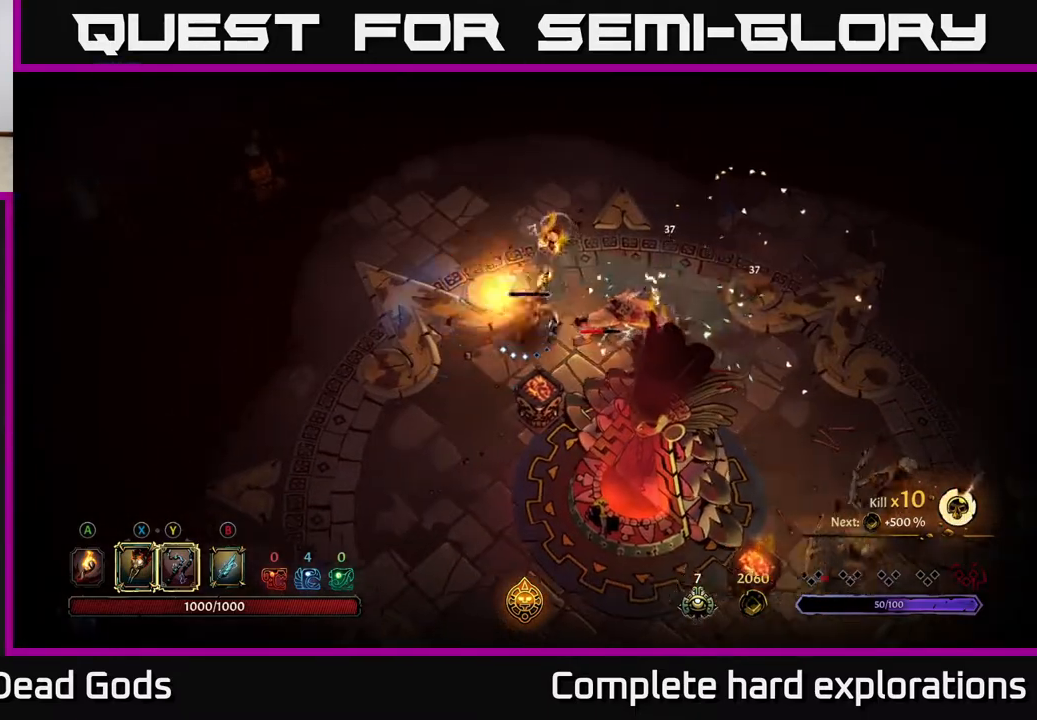
{"buttons": [], "left_stick": "right", "right_stick": "center", "events": [[83, "X", "down"], [217, "X", "up"], [317, "X", "down"], [450, "X", "up"]]}
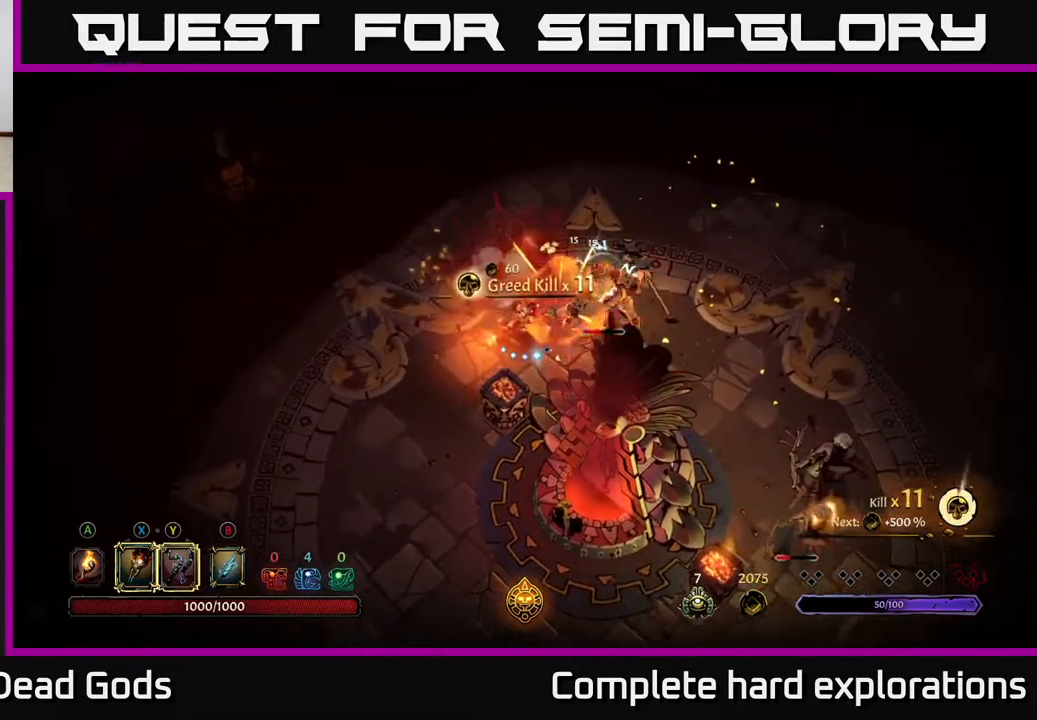
{"buttons": [], "left_stick": "right", "right_stick": "center", "events": [[50, "X", "down"], [183, "X", "up"], [267, "X", "down"], [367, "X", "up"]]}
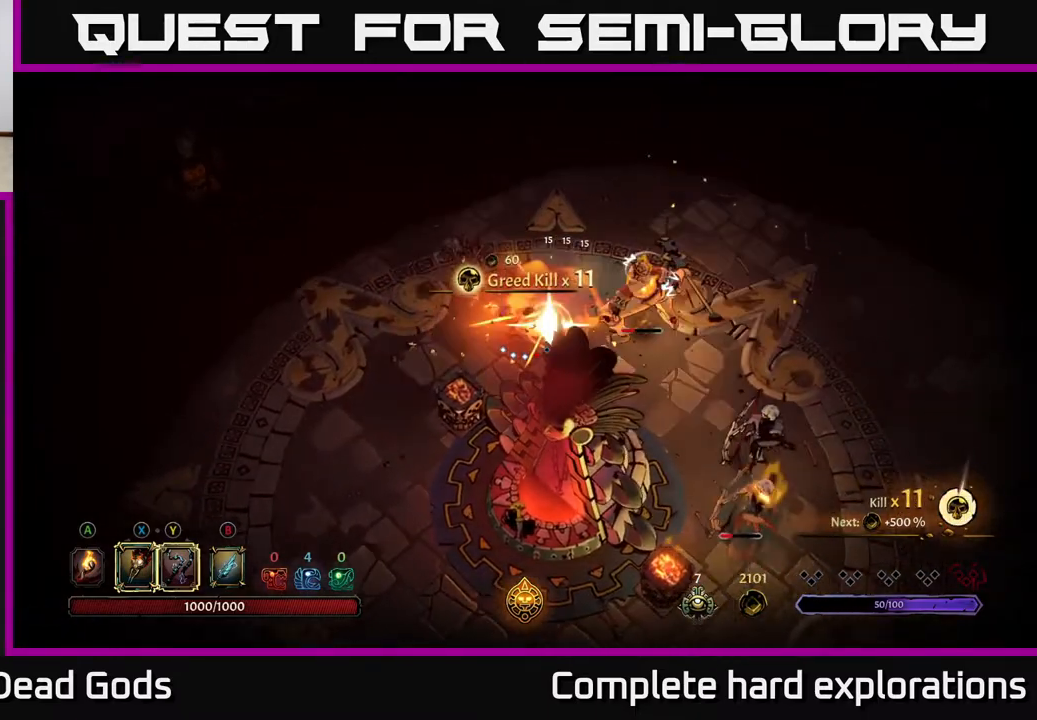
{"buttons": [], "left_stick": "right", "right_stick": "center", "events": [[50, "Y", "down"], [150, "Y", "up"]]}
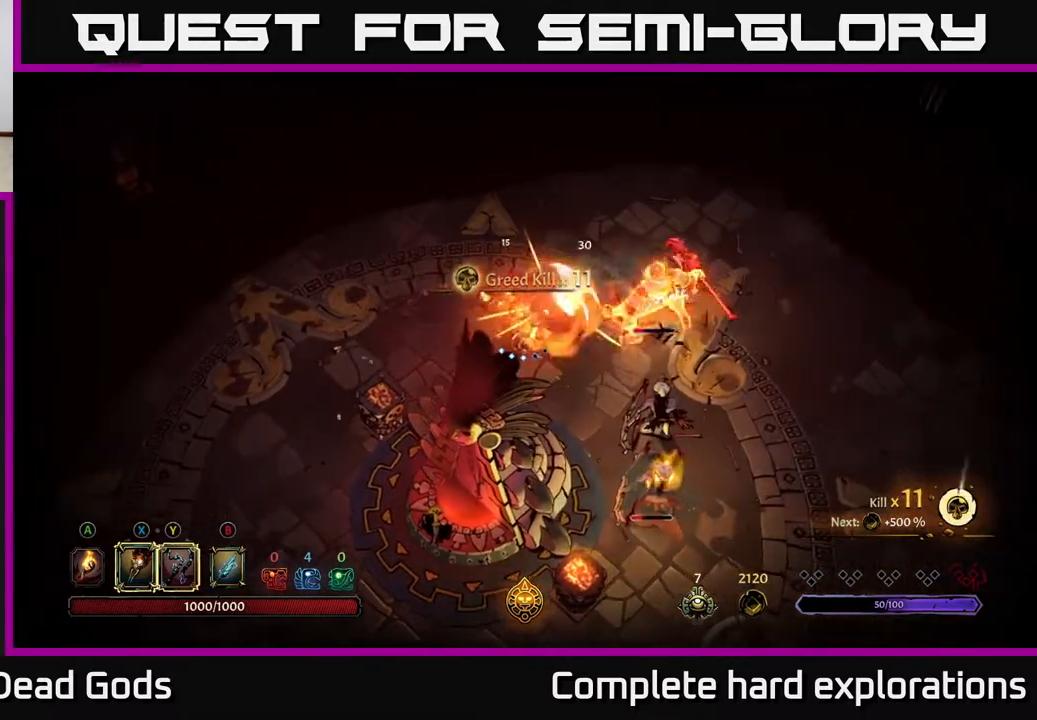
{"buttons": [], "left_stick": "right", "right_stick": "center", "events": [[250, "Y", "down"], [267, "left_stick", "down-right"], [417, "left_stick", "right"], [433, "Y", "up"]]}
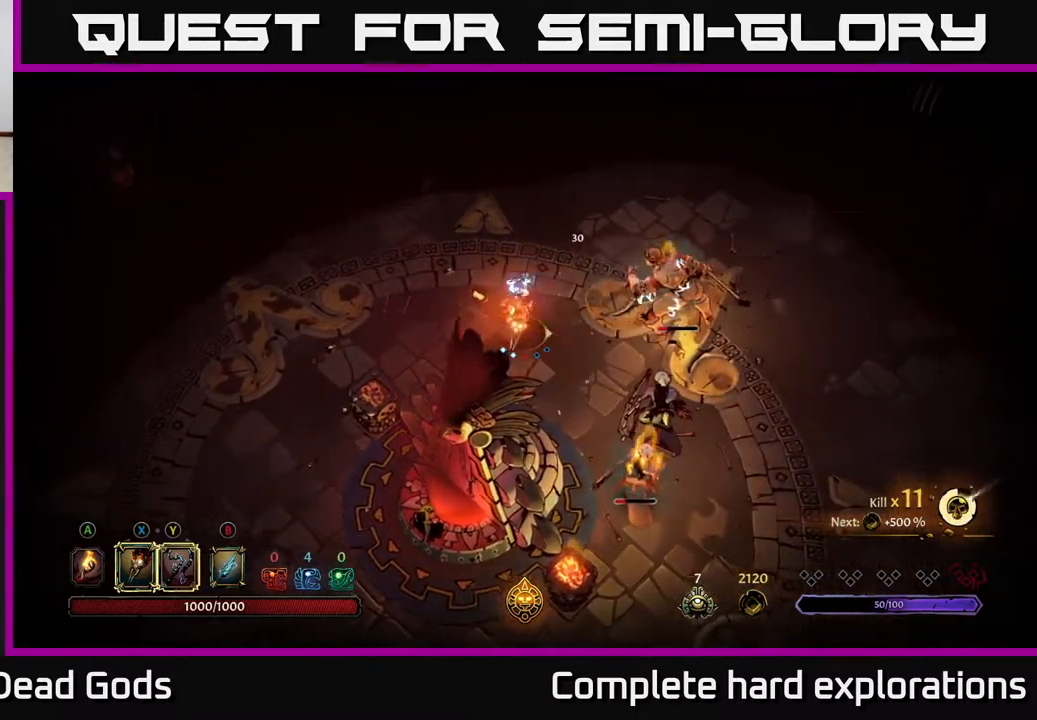
{"buttons": [], "left_stick": "center", "right_stick": "center", "events": [[400, "left_stick", "center"]]}
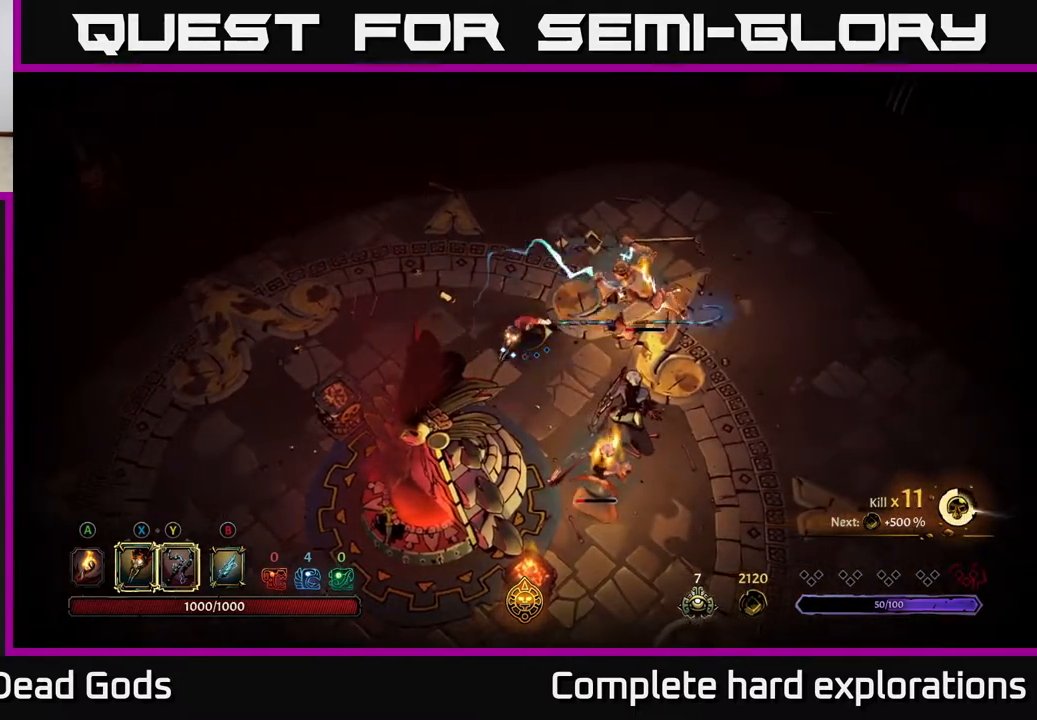
{"buttons": [], "left_stick": "left", "right_stick": "center", "events": [[83, "left_stick", "left"], [300, "R2", "down"], [467, "R2", "up"]]}
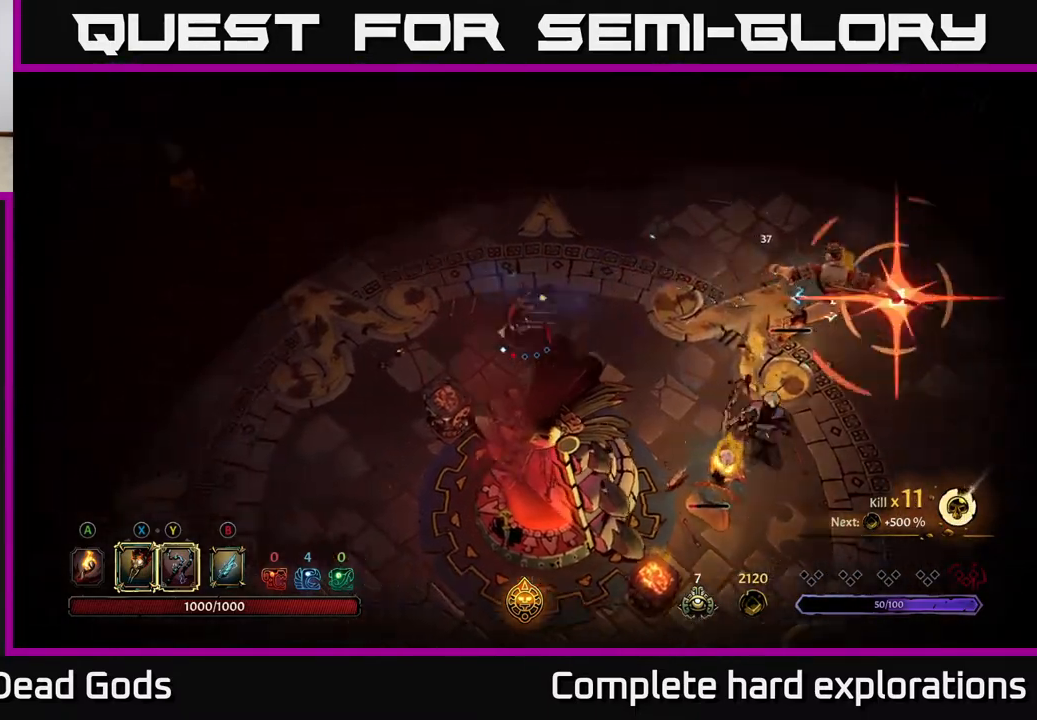
{"buttons": ["R2"], "left_stick": "up", "right_stick": "center", "events": [[67, "left_stick", "up-left"], [417, "R2", "down"], [450, "left_stick", "up"]]}
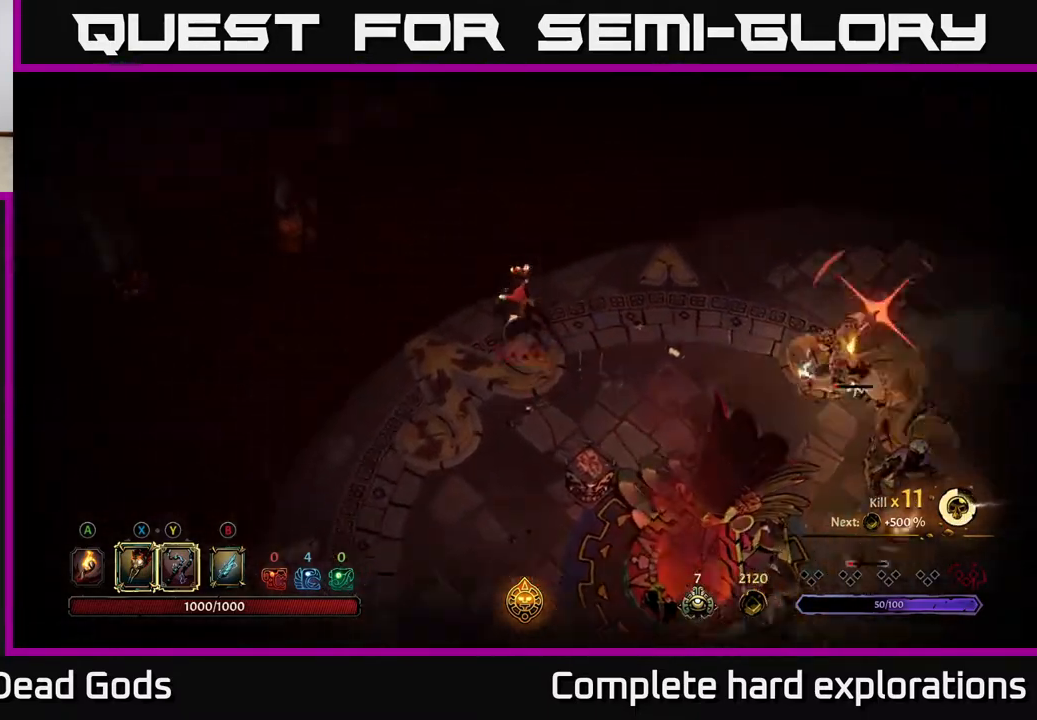
{"buttons": [], "left_stick": "up-right", "right_stick": "center", "events": [[67, "R2", "up"], [267, "left_stick", "up-right"]]}
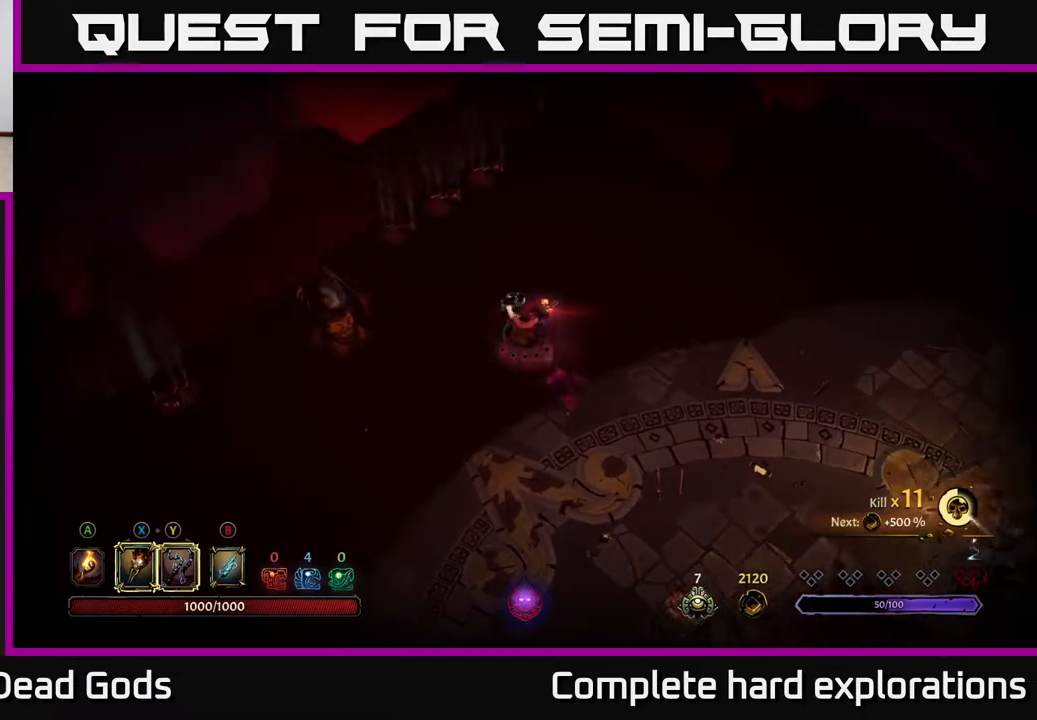
{"buttons": [], "left_stick": "right", "right_stick": "center", "events": [[33, "left_stick", "right"]]}
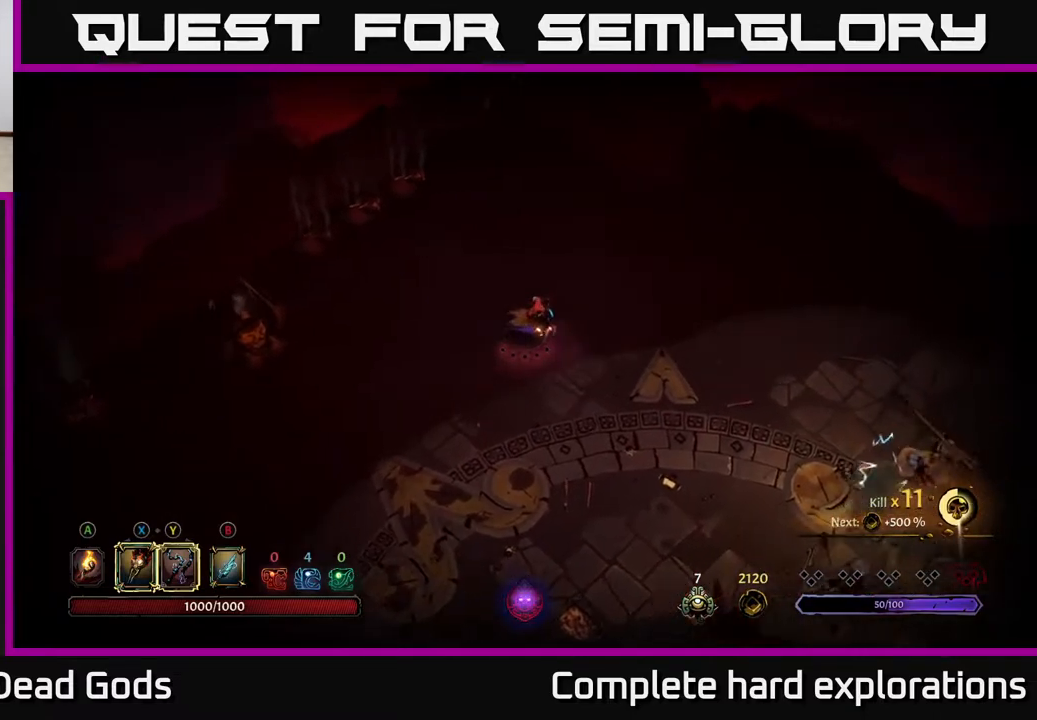
{"buttons": [], "left_stick": "up-right", "right_stick": "center", "events": [[367, "left_stick", "up-right"]]}
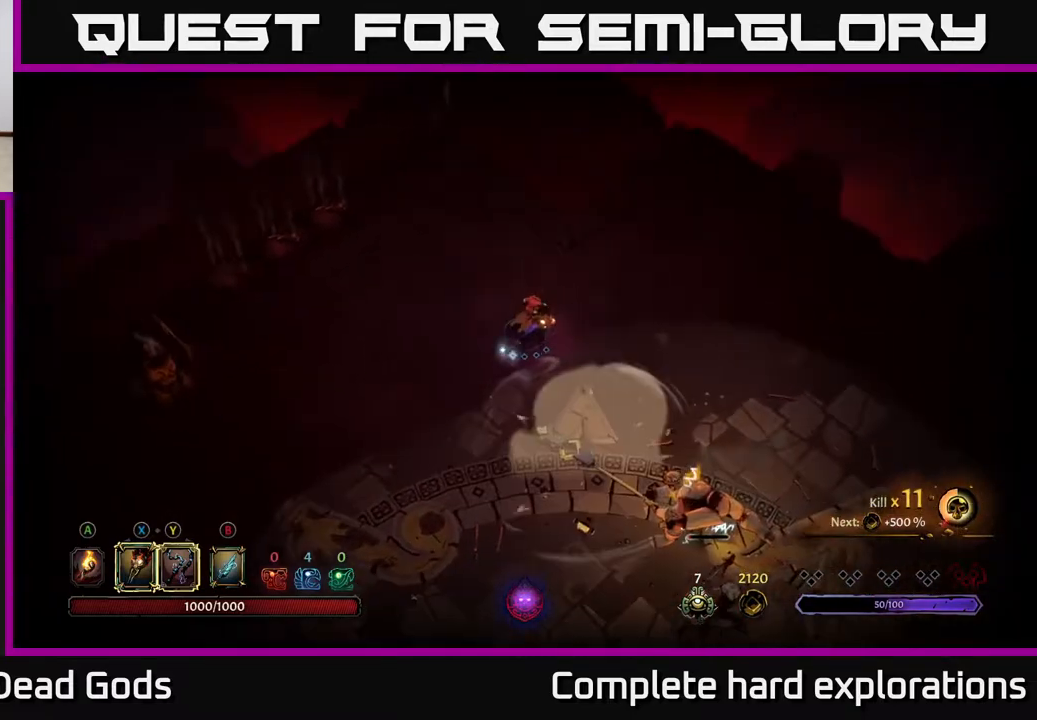
{"buttons": [], "left_stick": "down-right", "right_stick": "center", "events": [[183, "left_stick", "right"], [417, "left_stick", "down-right"]]}
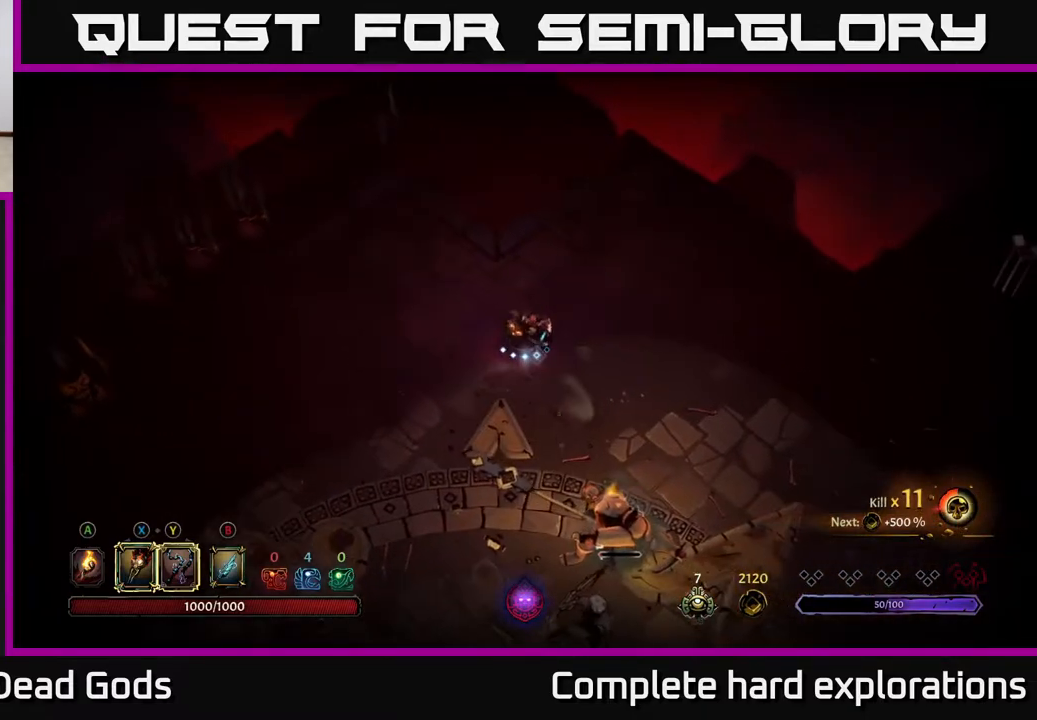
{"buttons": ["Y"], "left_stick": "down", "right_stick": "center", "events": [[217, "Y", "down"], [250, "left_stick", "down"]]}
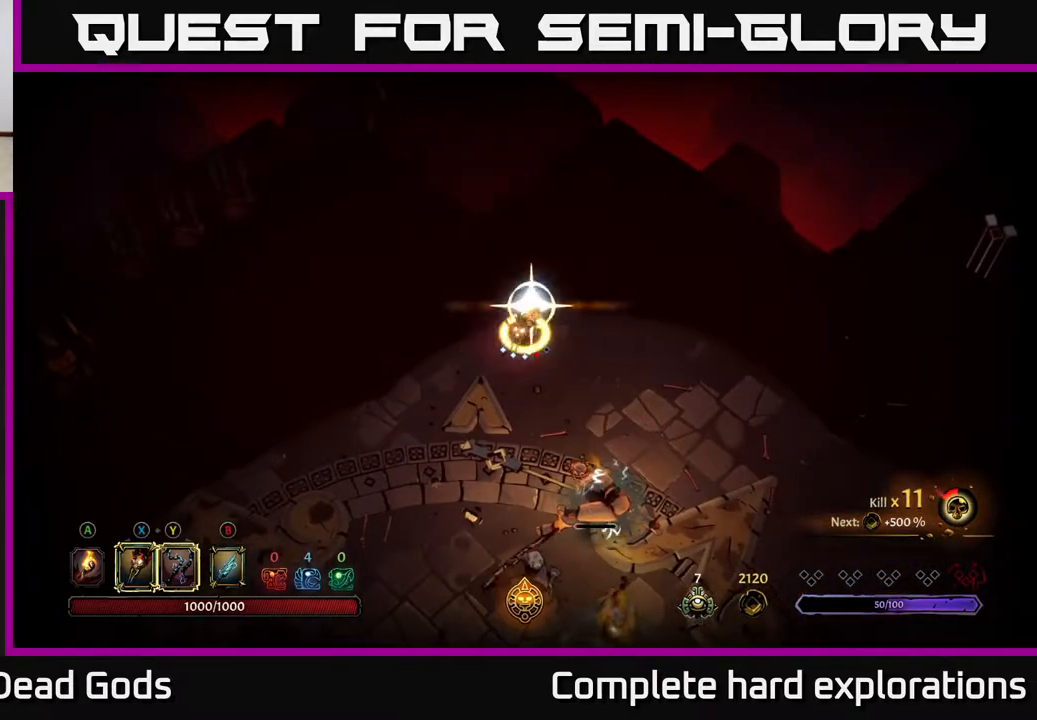
{"buttons": [], "left_stick": "down", "right_stick": "center", "events": [[67, "Y", "up"]]}